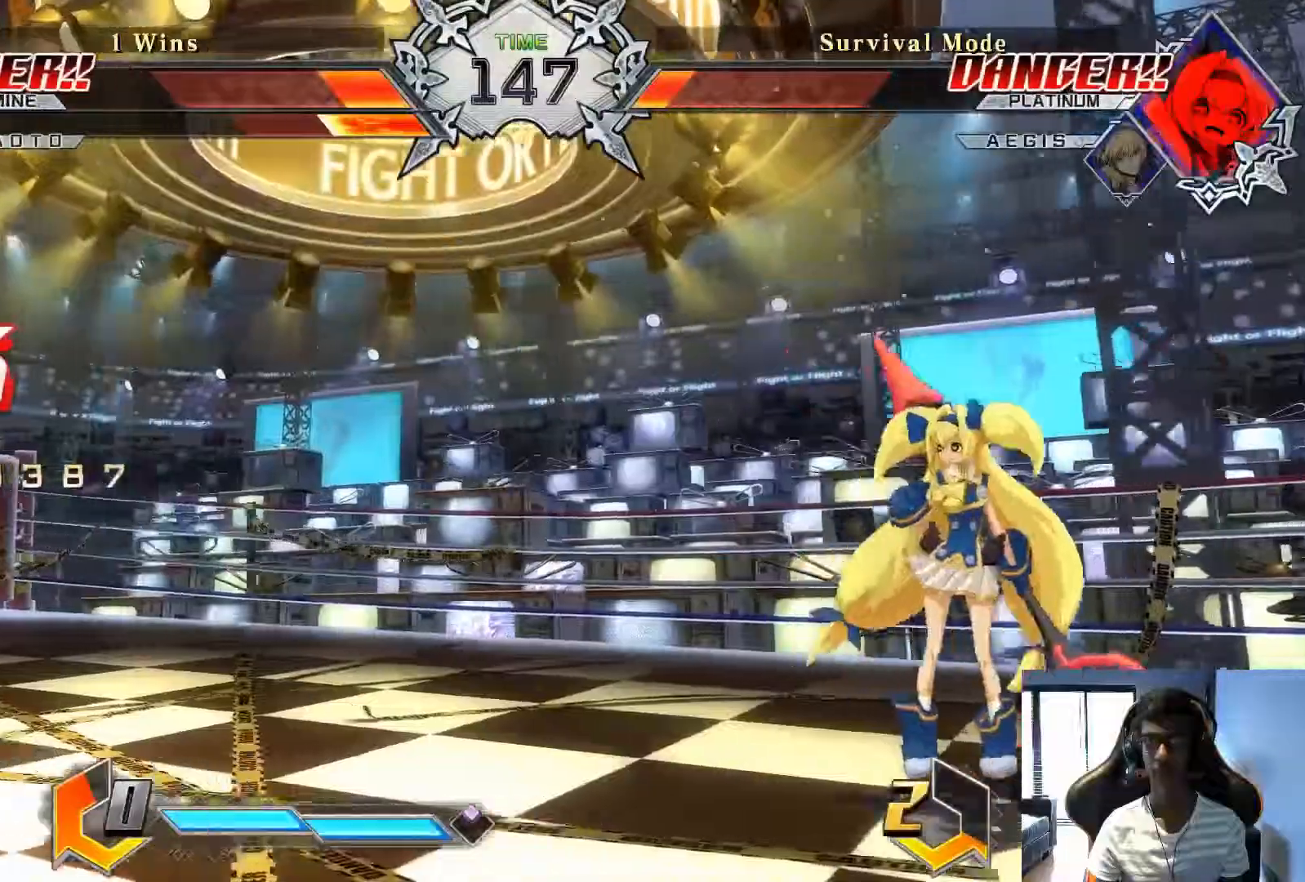
Gameplay with a controller (arcade stick); each line is a JSON object with the inputs held at the frame after it. "events" lists button and stick changes between this image and that frame as [ms after this image, input, new state], when the widget could be followed in between. Not read: L3 R3.
{"buttons": [], "left_stick": "right", "events": [[42, "left_stick", "center"], [167, "left_stick", "right"], [208, "TRIANGLE", "down"], [292, "TRIANGLE", "up"], [458, "TRIANGLE", "down"], [500, "TRIANGLE", "up"]]}
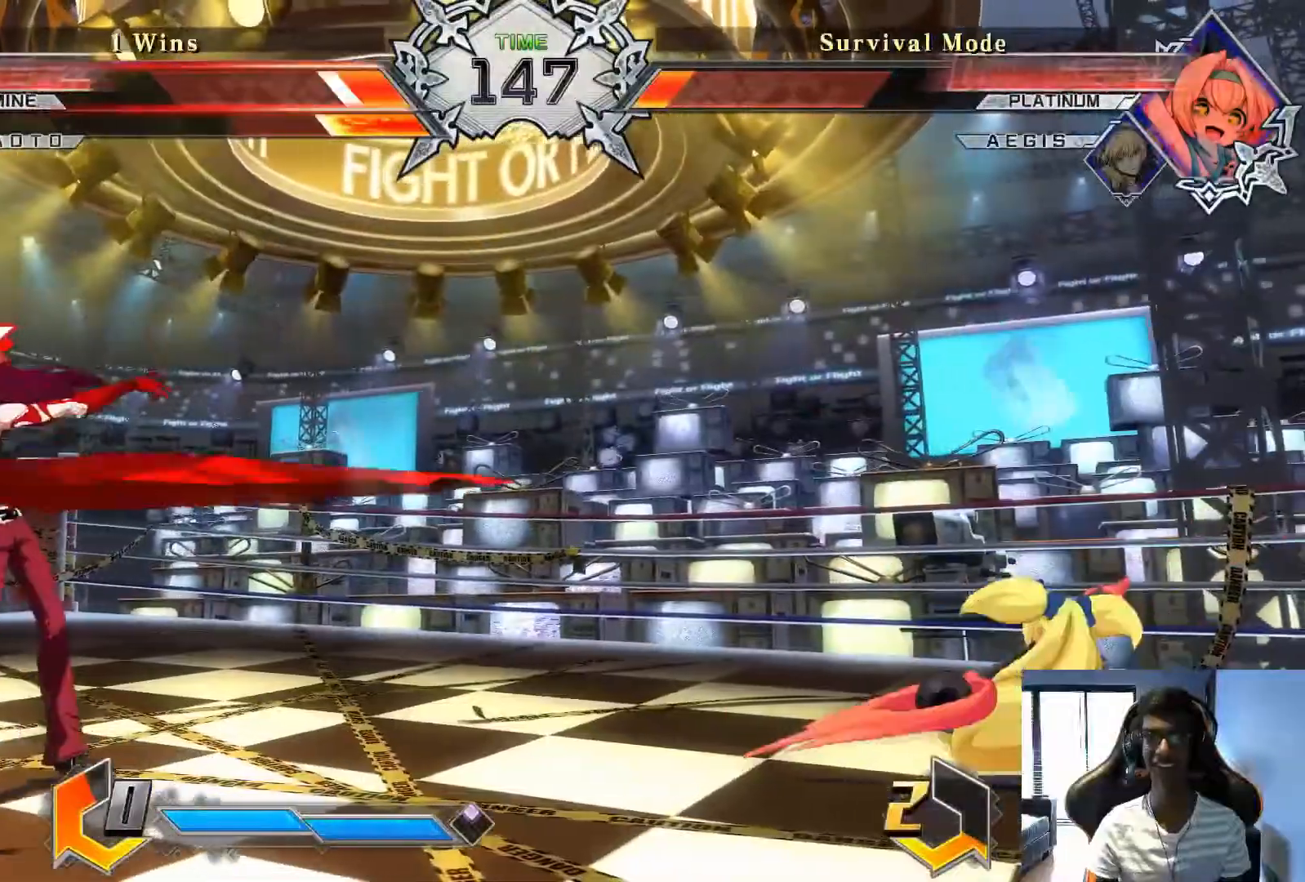
{"buttons": [], "left_stick": "center", "events": [[125, "TRIANGLE", "down"], [208, "TRIANGLE", "up"], [208, "left_stick", "center"]]}
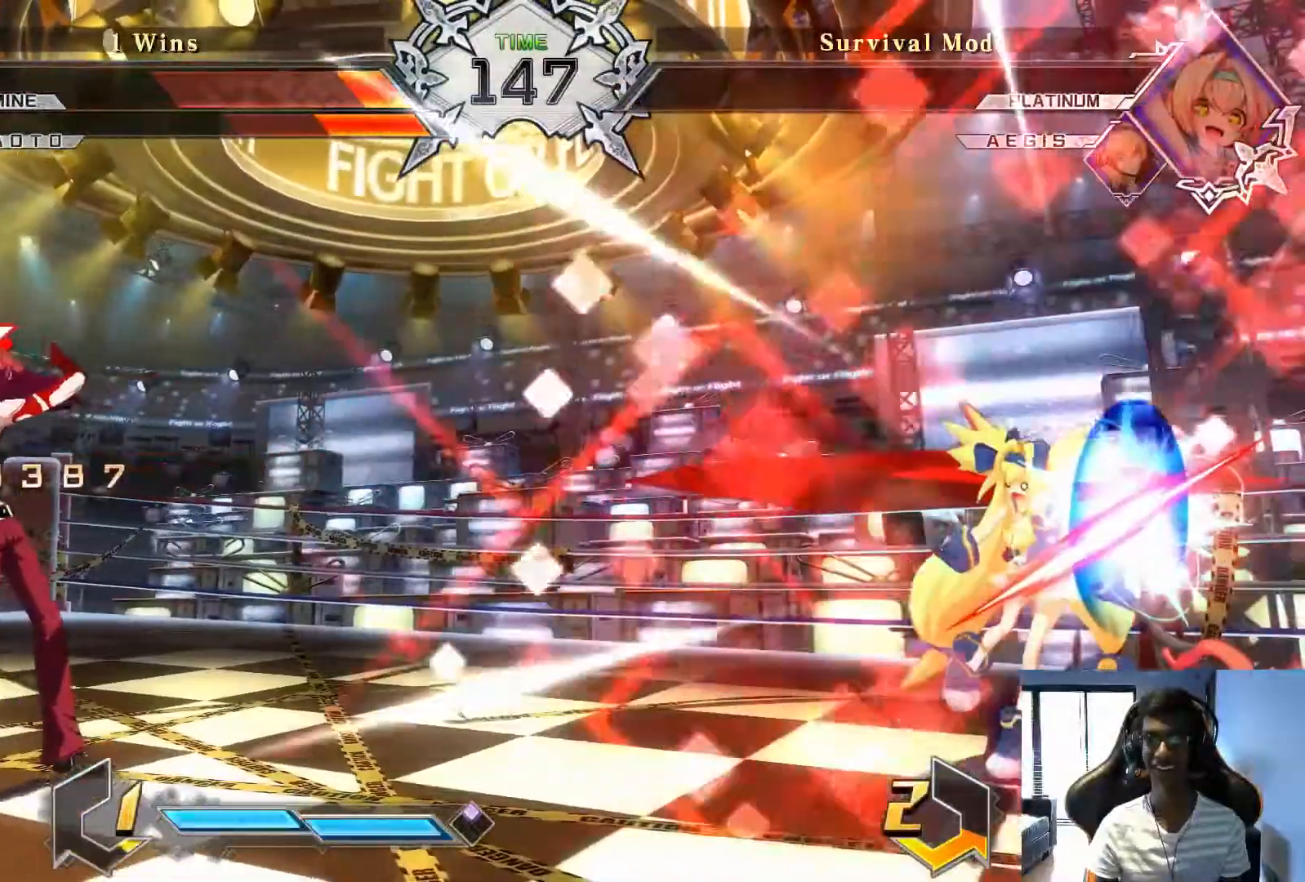
{"buttons": [], "left_stick": "center", "events": []}
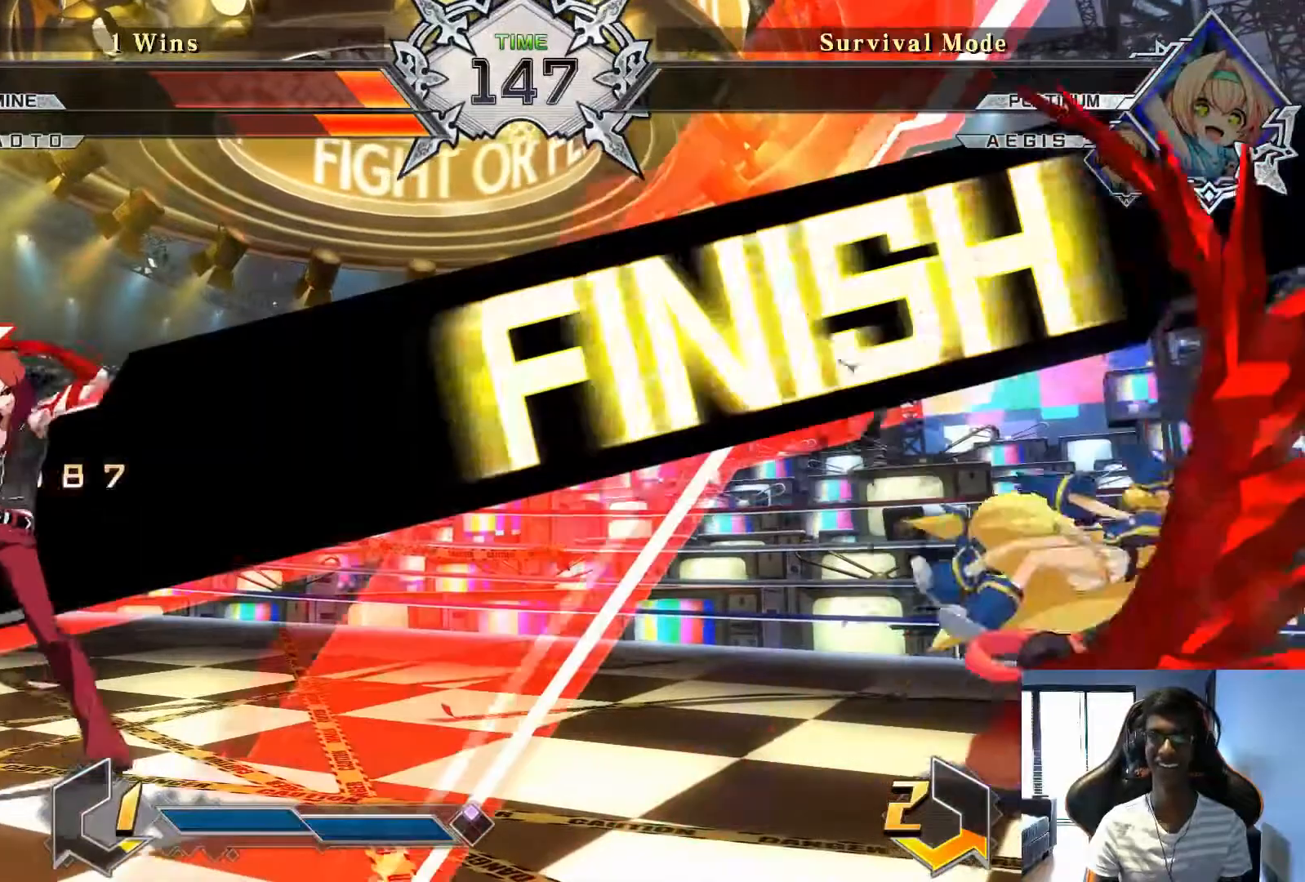
{"buttons": [], "left_stick": "center", "events": []}
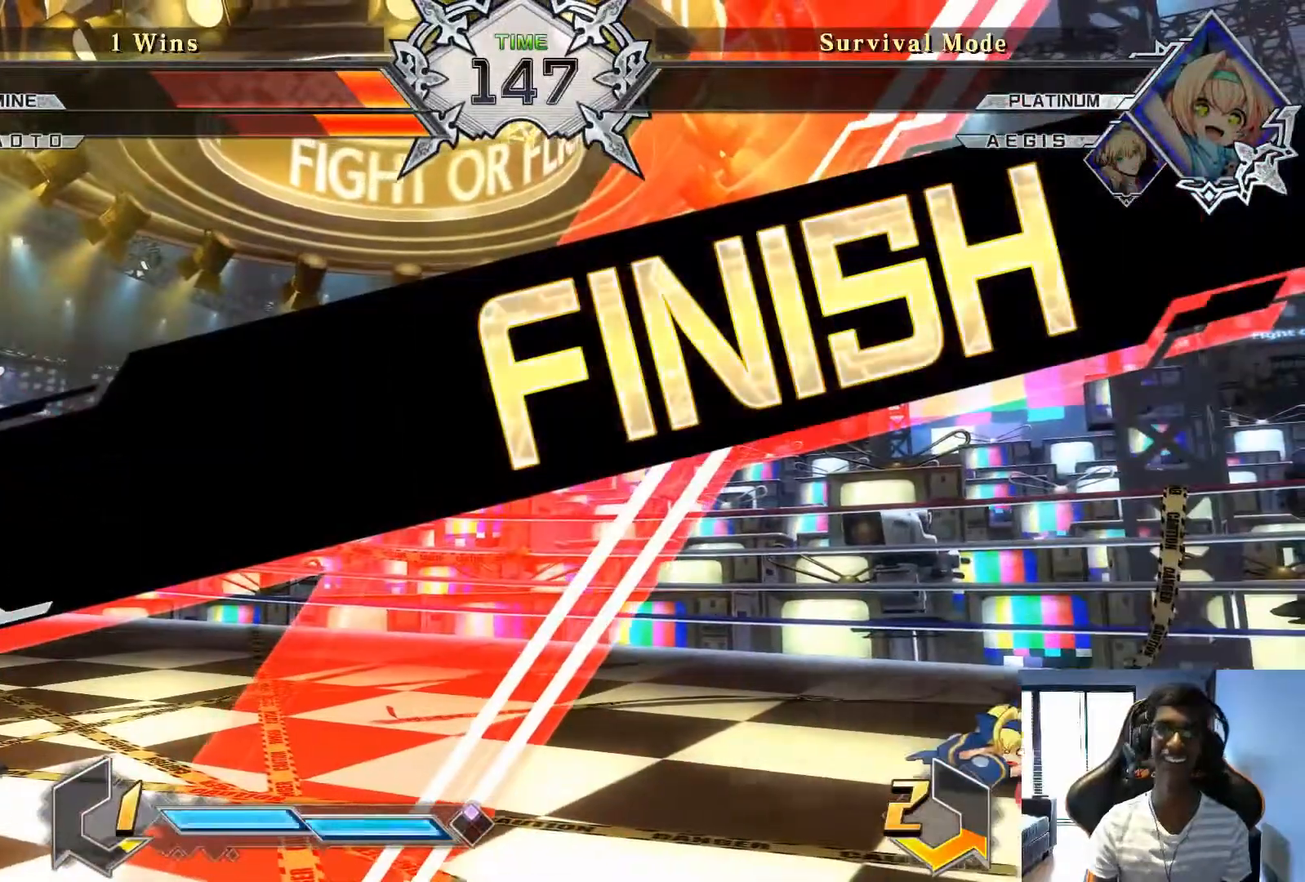
{"buttons": [], "left_stick": "center", "events": []}
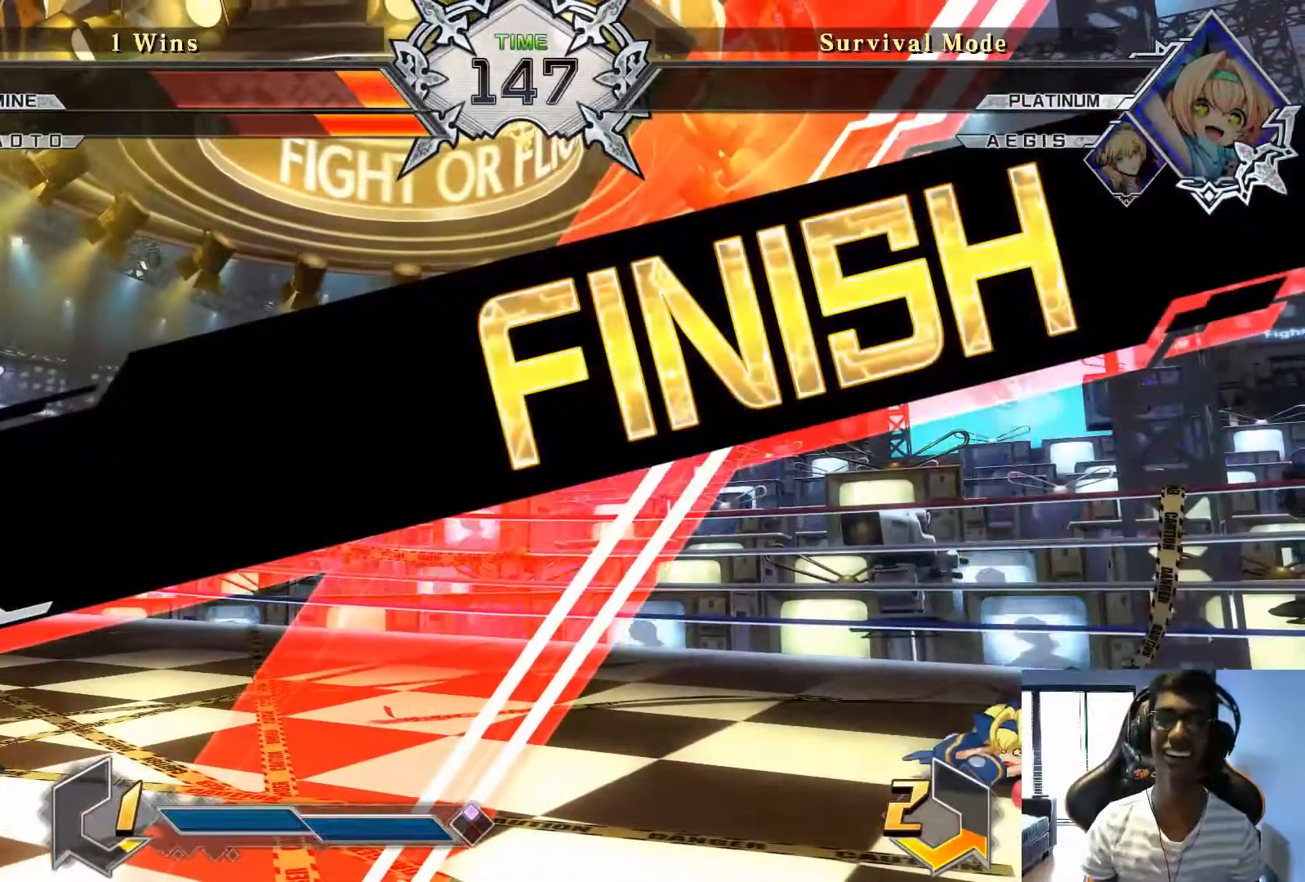
{"buttons": [], "left_stick": "center", "events": []}
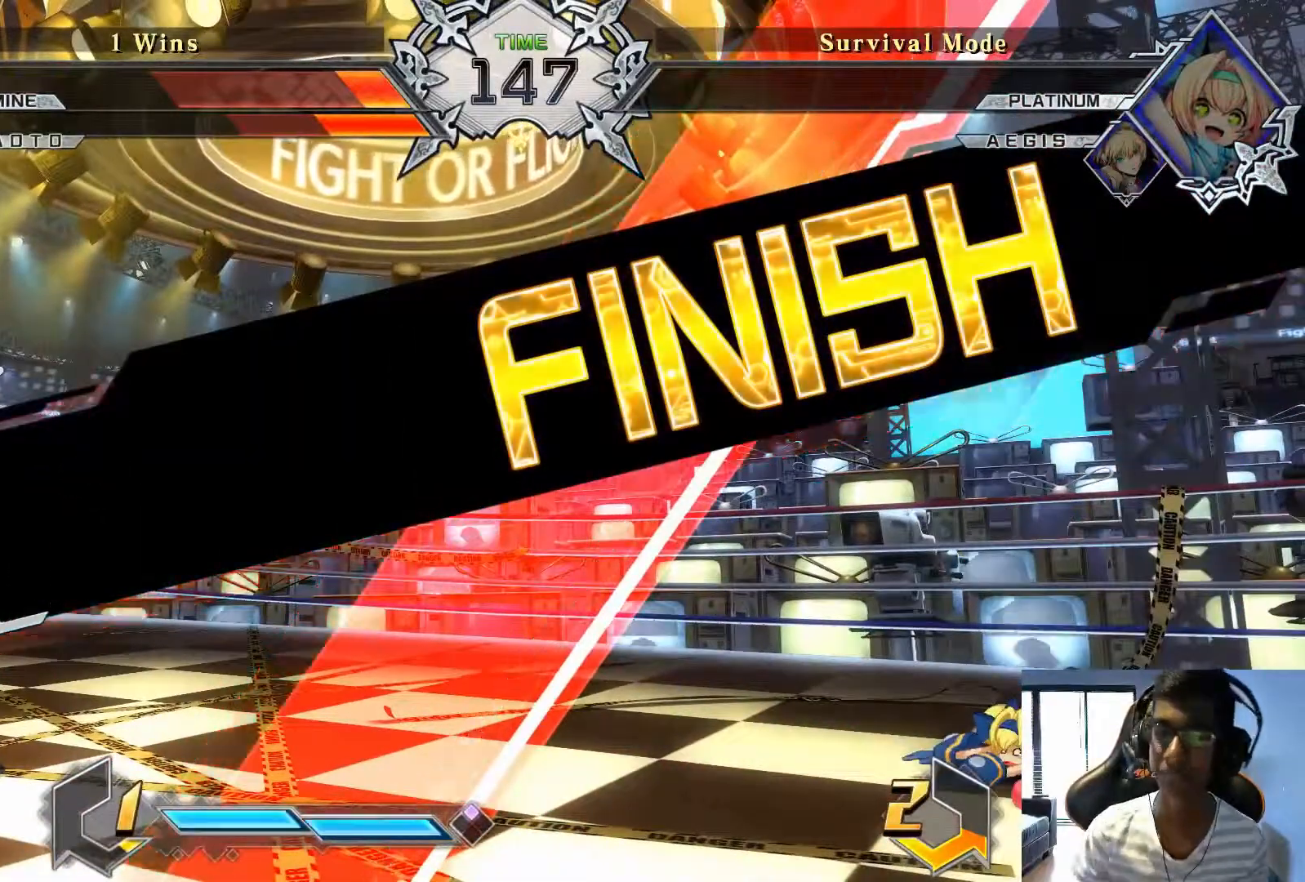
{"buttons": [], "left_stick": "center", "events": []}
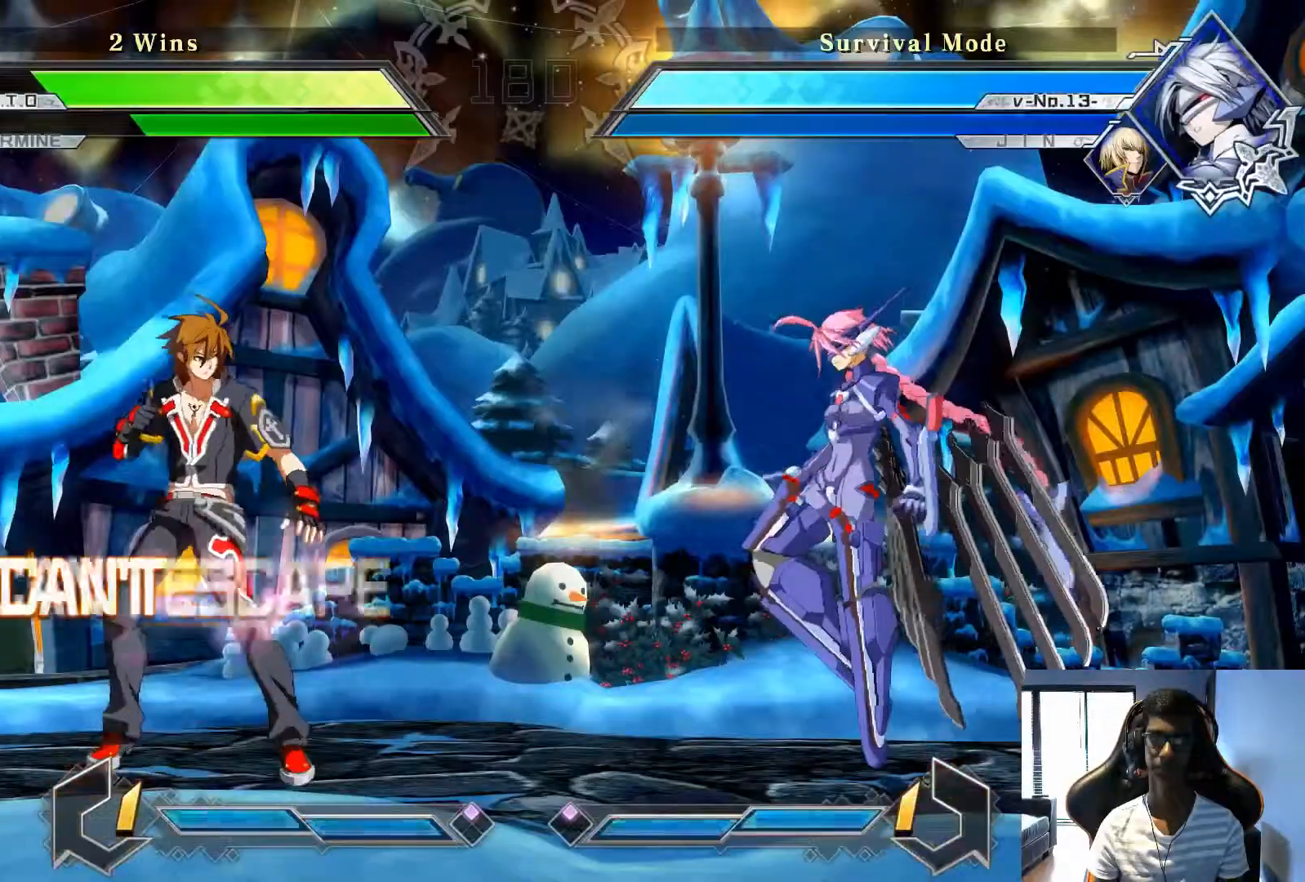
{"buttons": [], "left_stick": "center", "events": []}
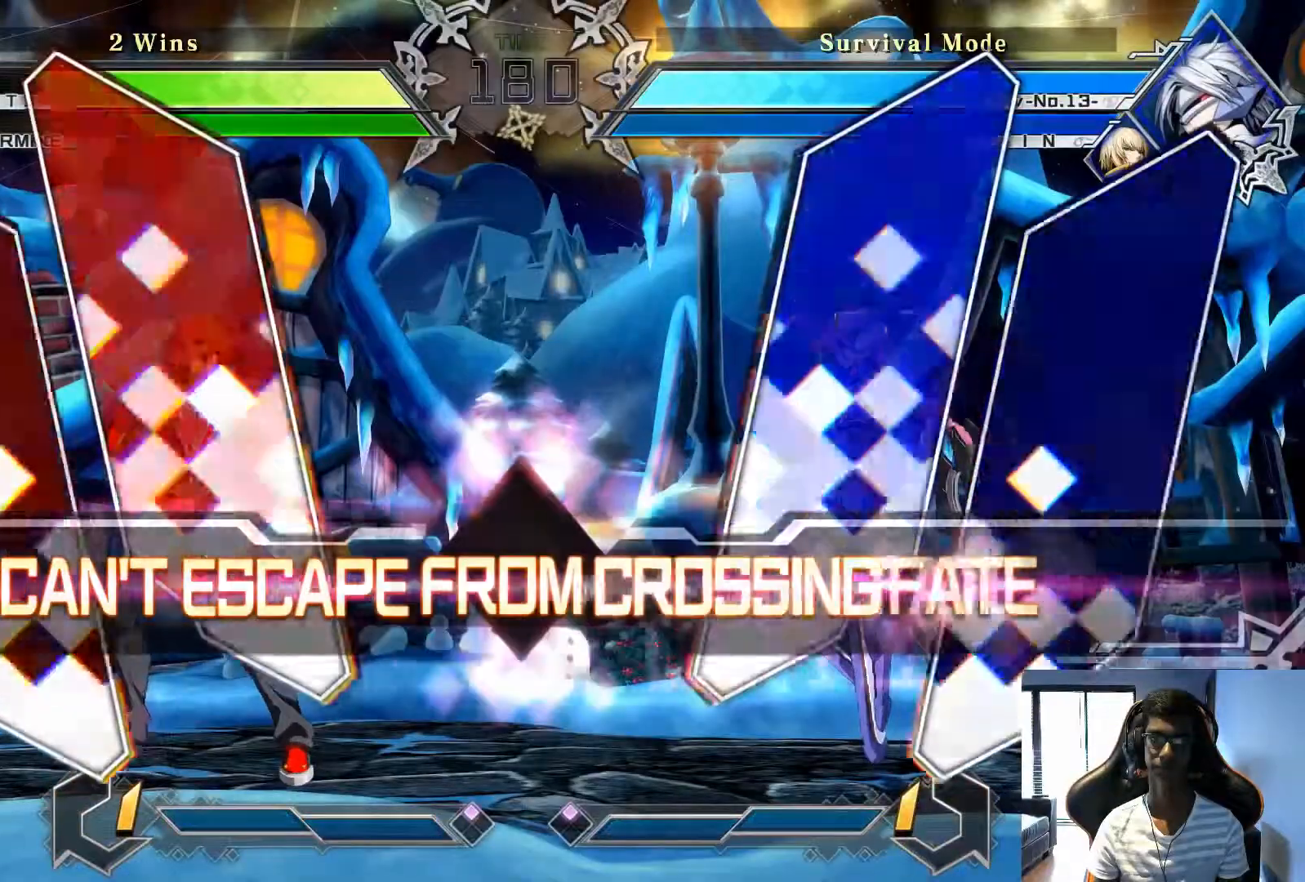
{"buttons": [], "left_stick": "center", "events": []}
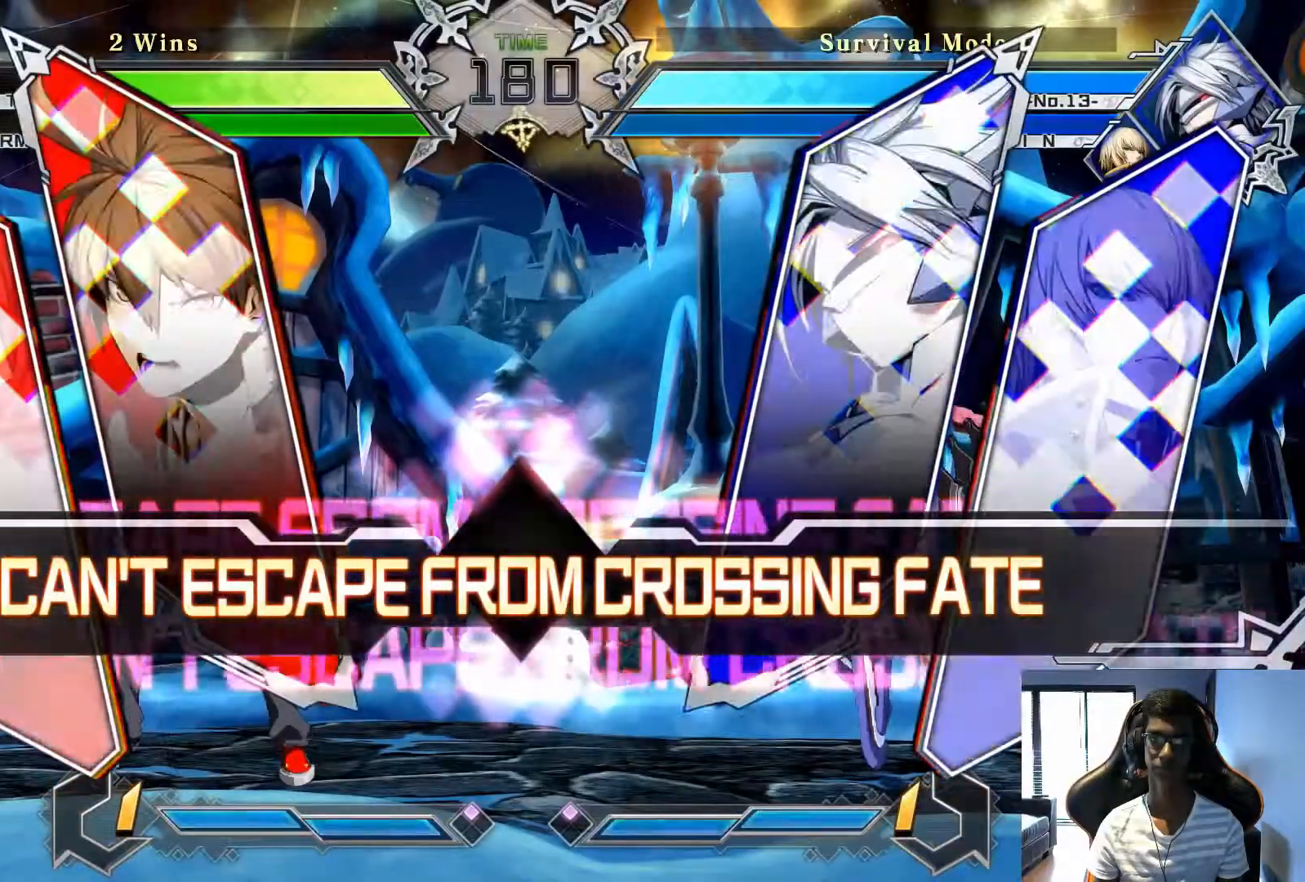
{"buttons": [], "left_stick": "center", "events": []}
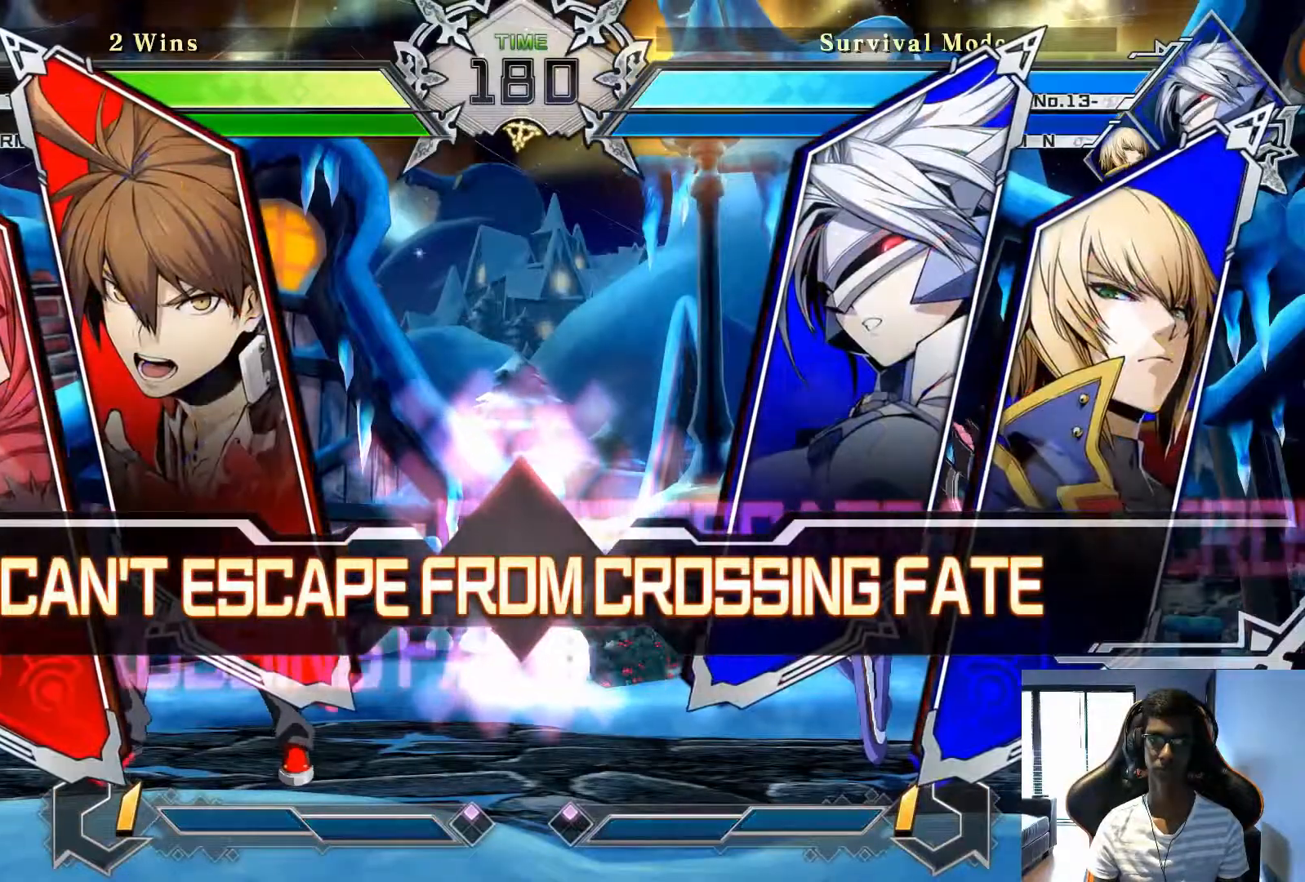
{"buttons": [], "left_stick": "center", "events": []}
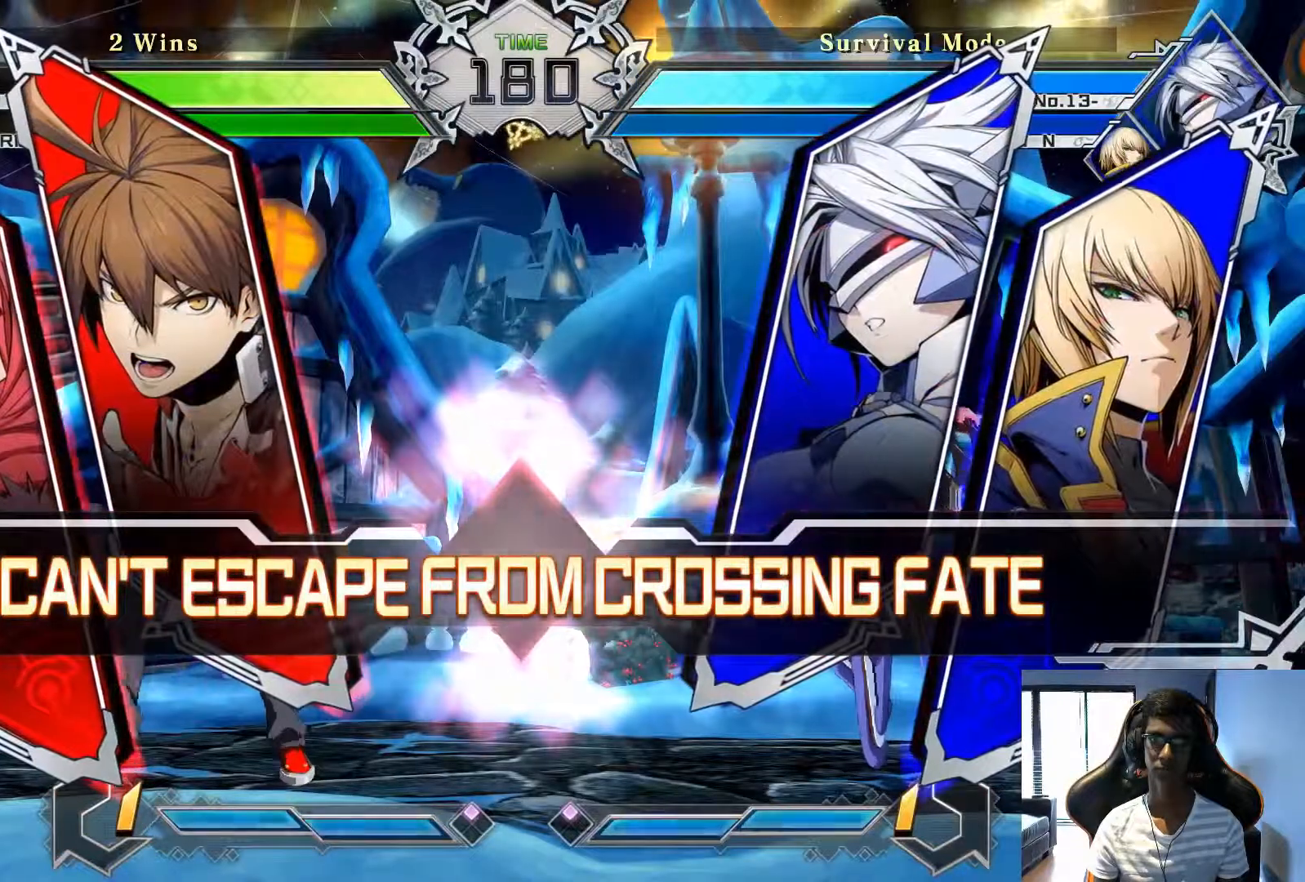
{"buttons": [], "left_stick": "center", "events": []}
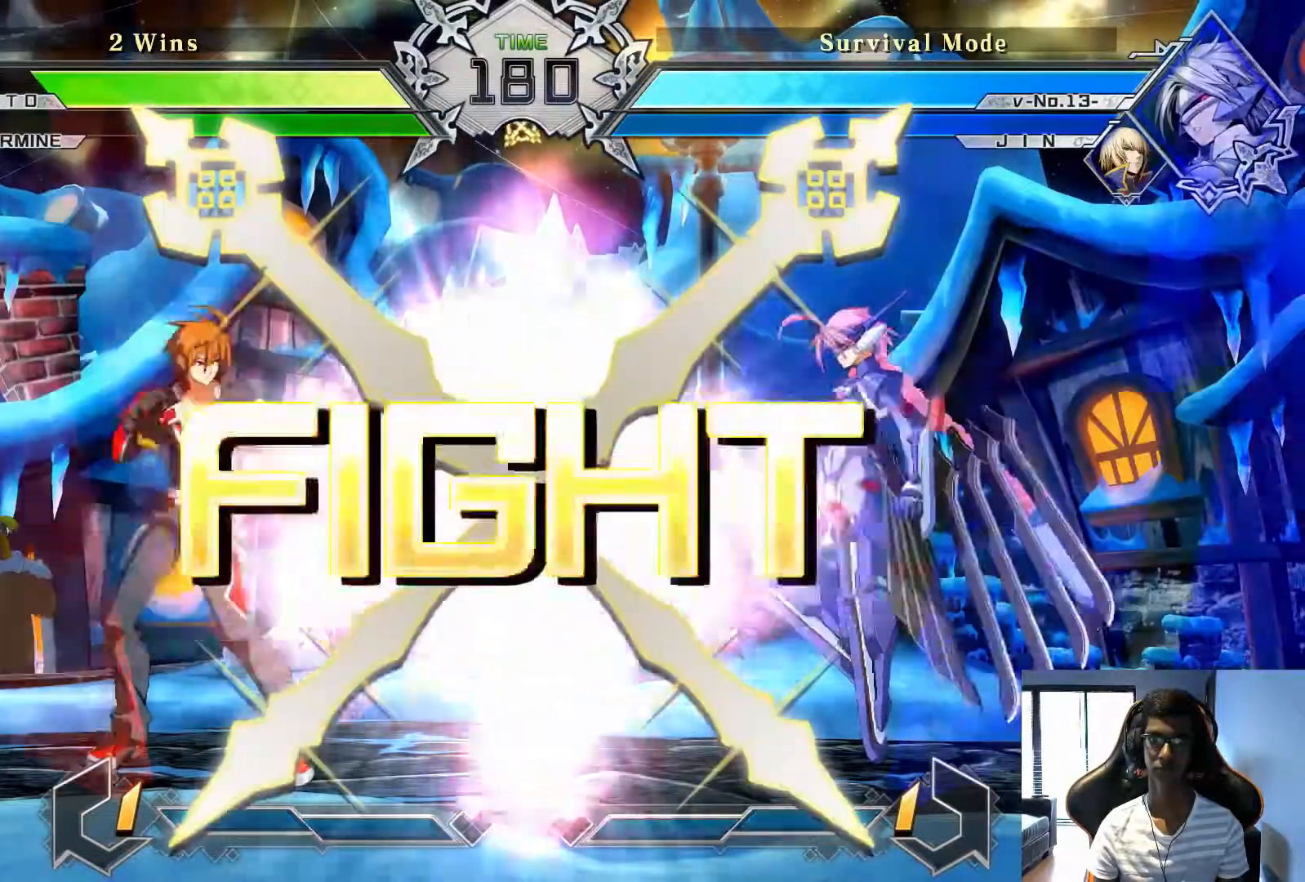
{"buttons": [], "left_stick": "center", "events": [[458, "TRIANGLE", "down"], [500, "TRIANGLE", "up"]]}
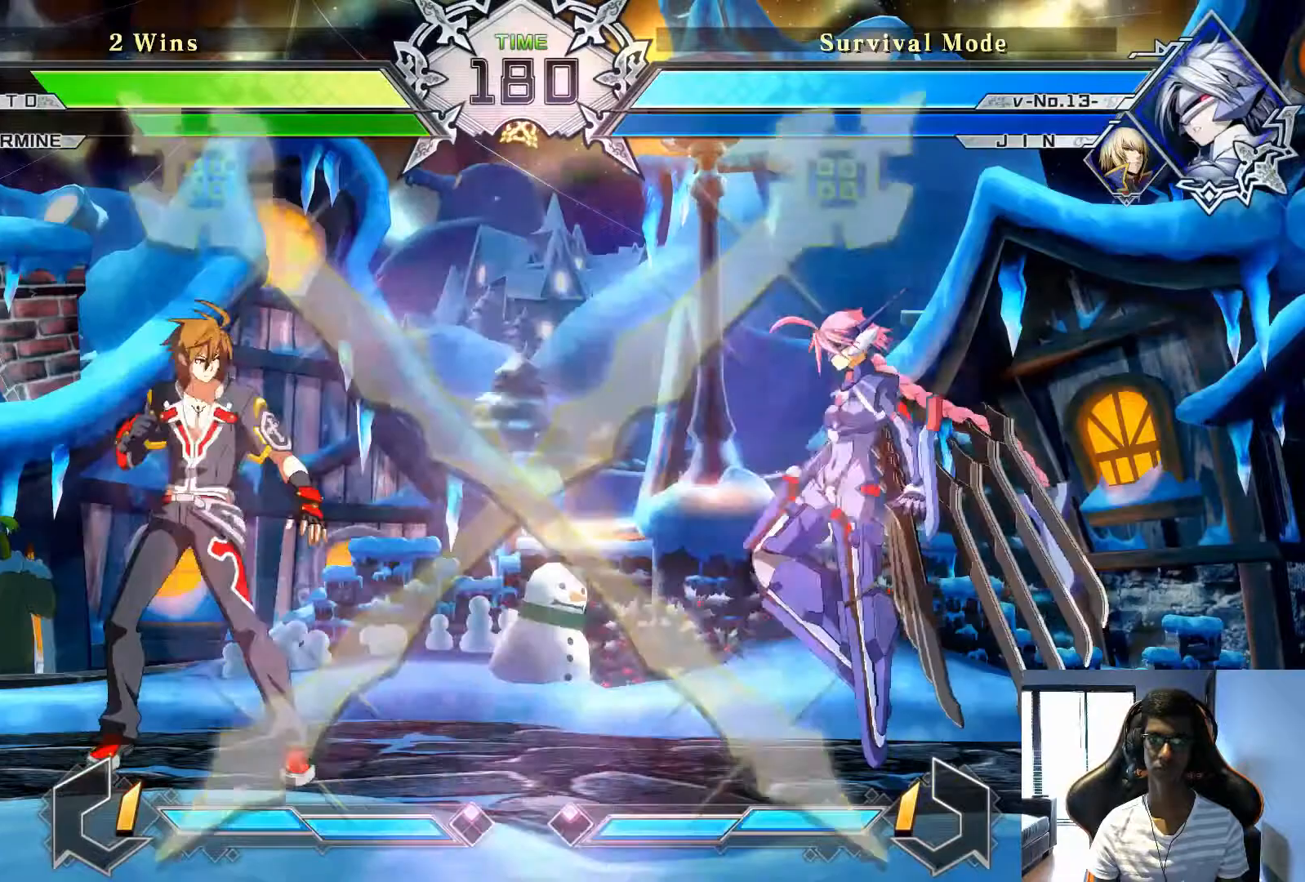
{"buttons": ["TRIANGLE"], "left_stick": "center", "events": [[167, "TRIANGLE", "down"], [208, "TRIANGLE", "up"], [333, "TRIANGLE", "down"], [375, "TRIANGLE", "up"], [458, "TRIANGLE", "down"]]}
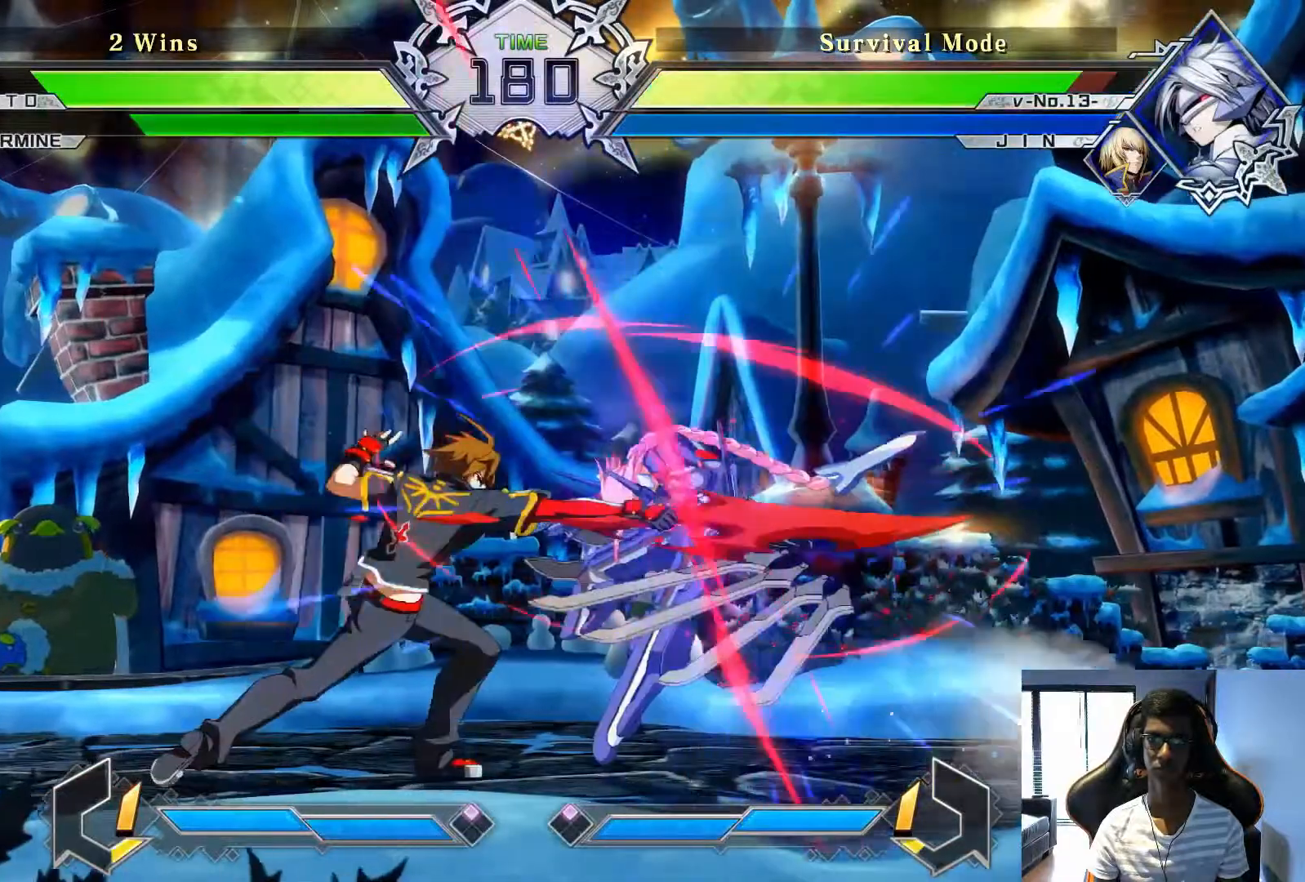
{"buttons": [], "left_stick": "center", "events": [[42, "TRIANGLE", "up"], [167, "left_stick", "down"], [292, "left_stick", "right"], [333, "TRIANGLE", "down"], [375, "left_stick", "center"], [417, "TRIANGLE", "up"]]}
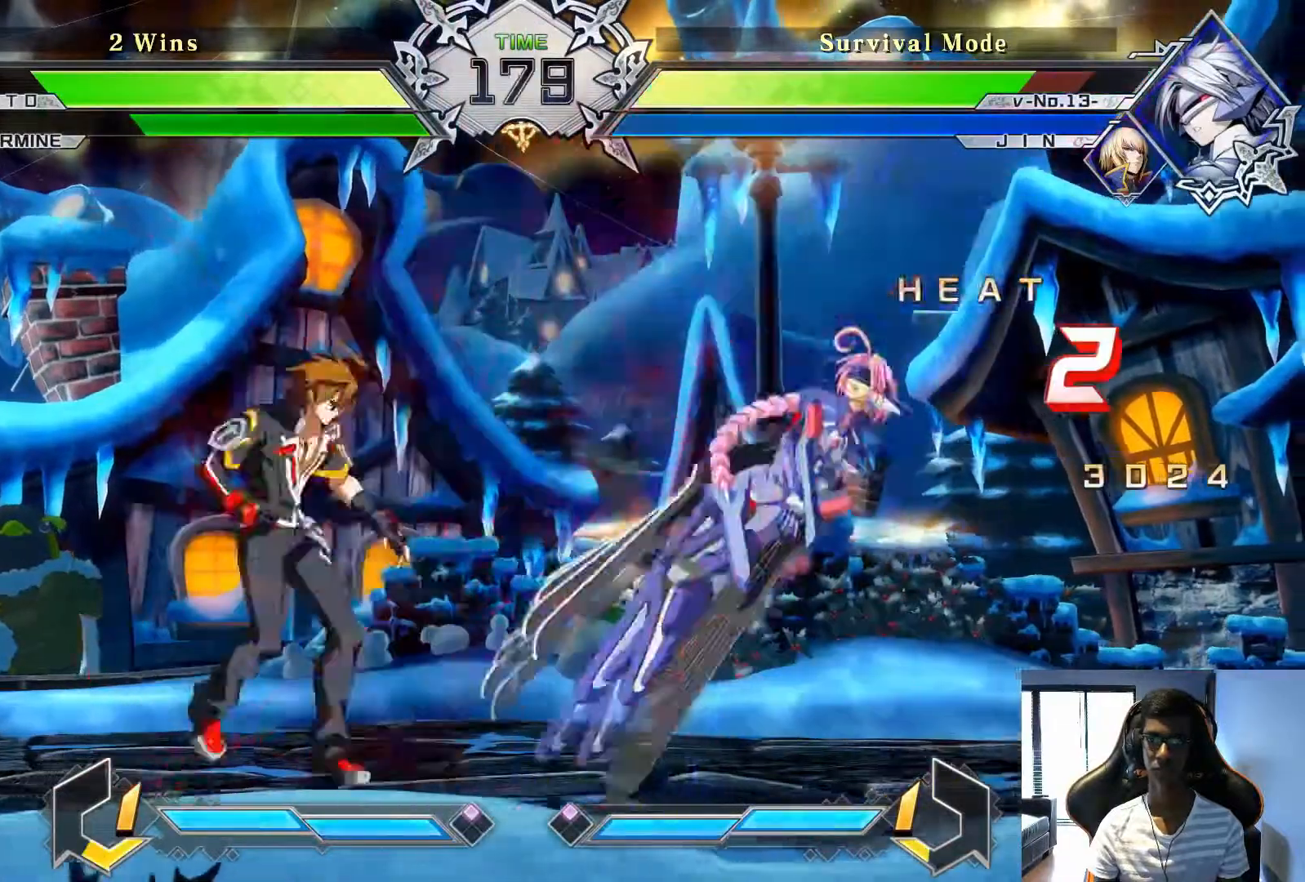
{"buttons": [], "left_stick": "center", "events": [[42, "TRIANGLE", "down"], [83, "TRIANGLE", "up"], [208, "TRIANGLE", "down"], [250, "TRIANGLE", "up"], [375, "TRIANGLE", "down"], [417, "TRIANGLE", "up"]]}
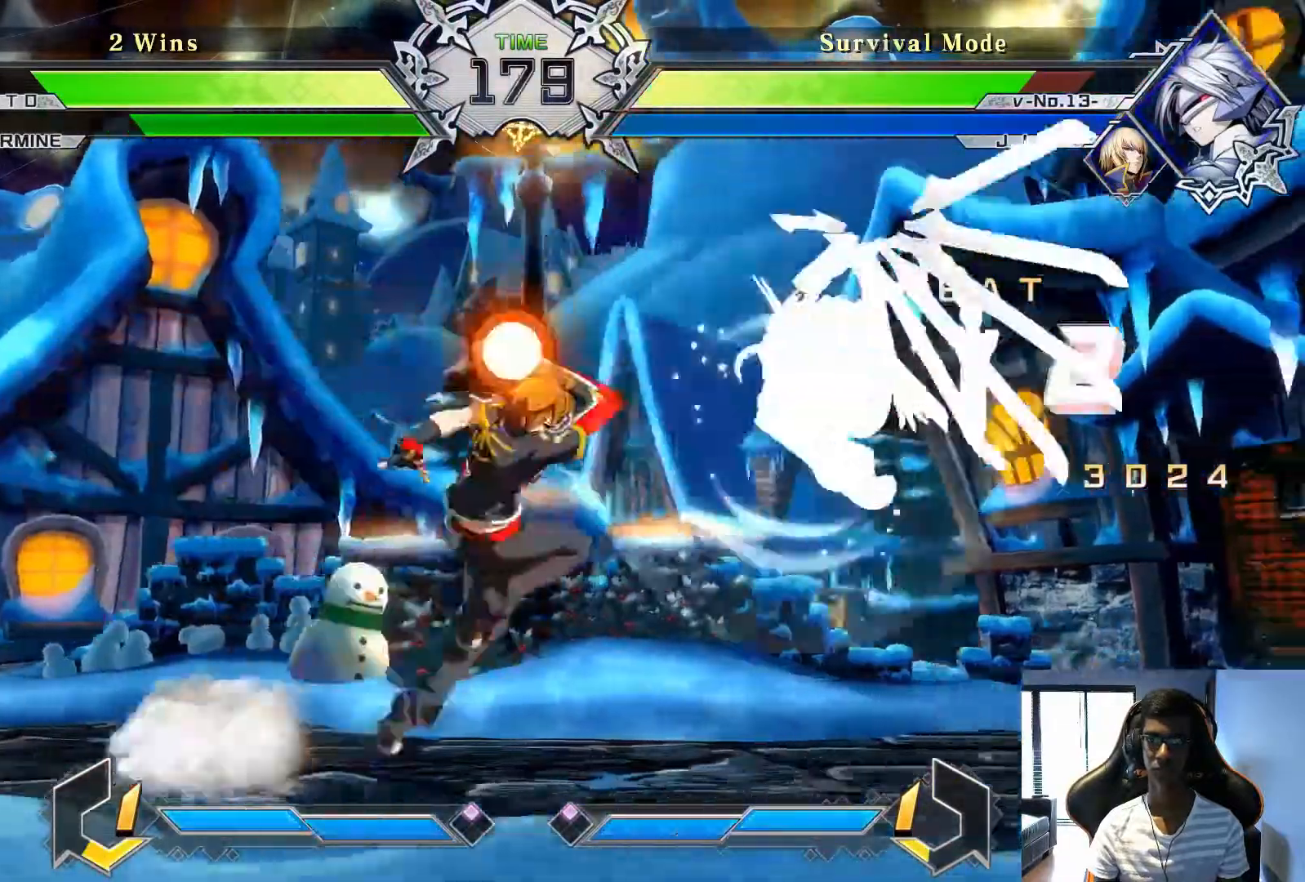
{"buttons": [], "left_stick": "center", "events": [[42, "TRIANGLE", "down"], [83, "TRIANGLE", "up"], [208, "TRIANGLE", "down"], [292, "TRIANGLE", "up"]]}
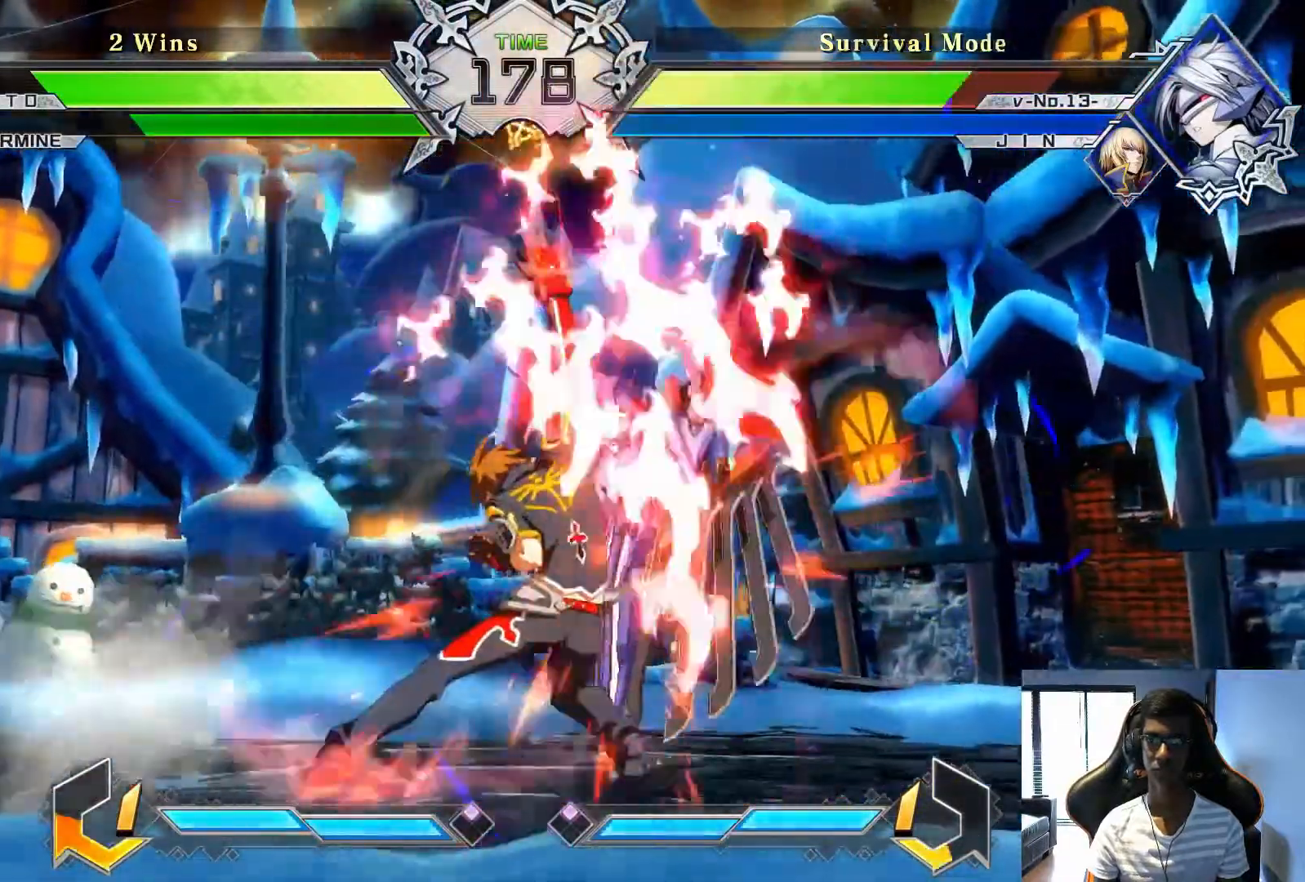
{"buttons": ["TRIANGLE"], "left_stick": "center", "events": [[250, "left_stick", "up-right"], [333, "SQUARE", "down"], [375, "left_stick", "center"], [417, "SQUARE", "up"], [500, "TRIANGLE", "down"]]}
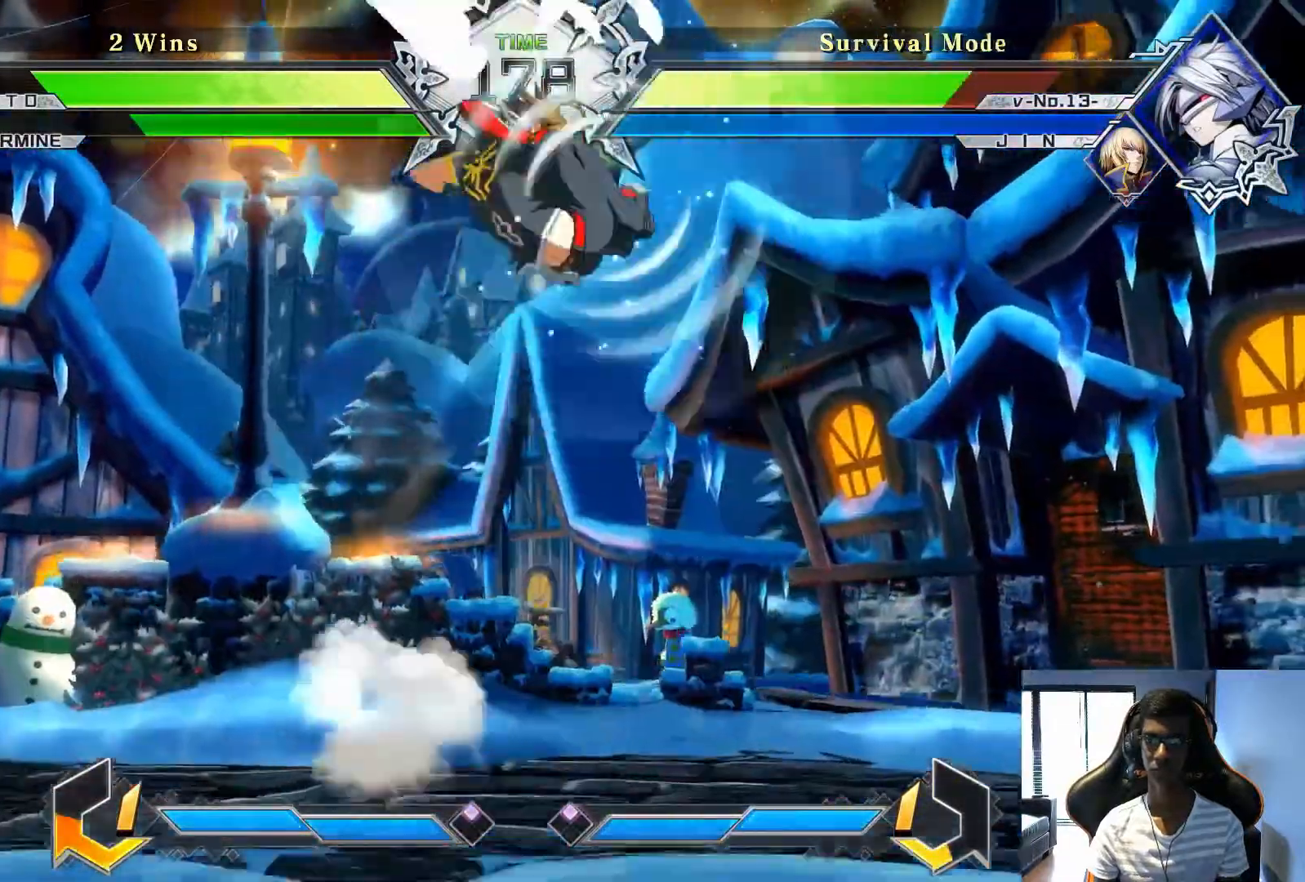
{"buttons": [], "left_stick": "center", "events": [[42, "TRIANGLE", "up"]]}
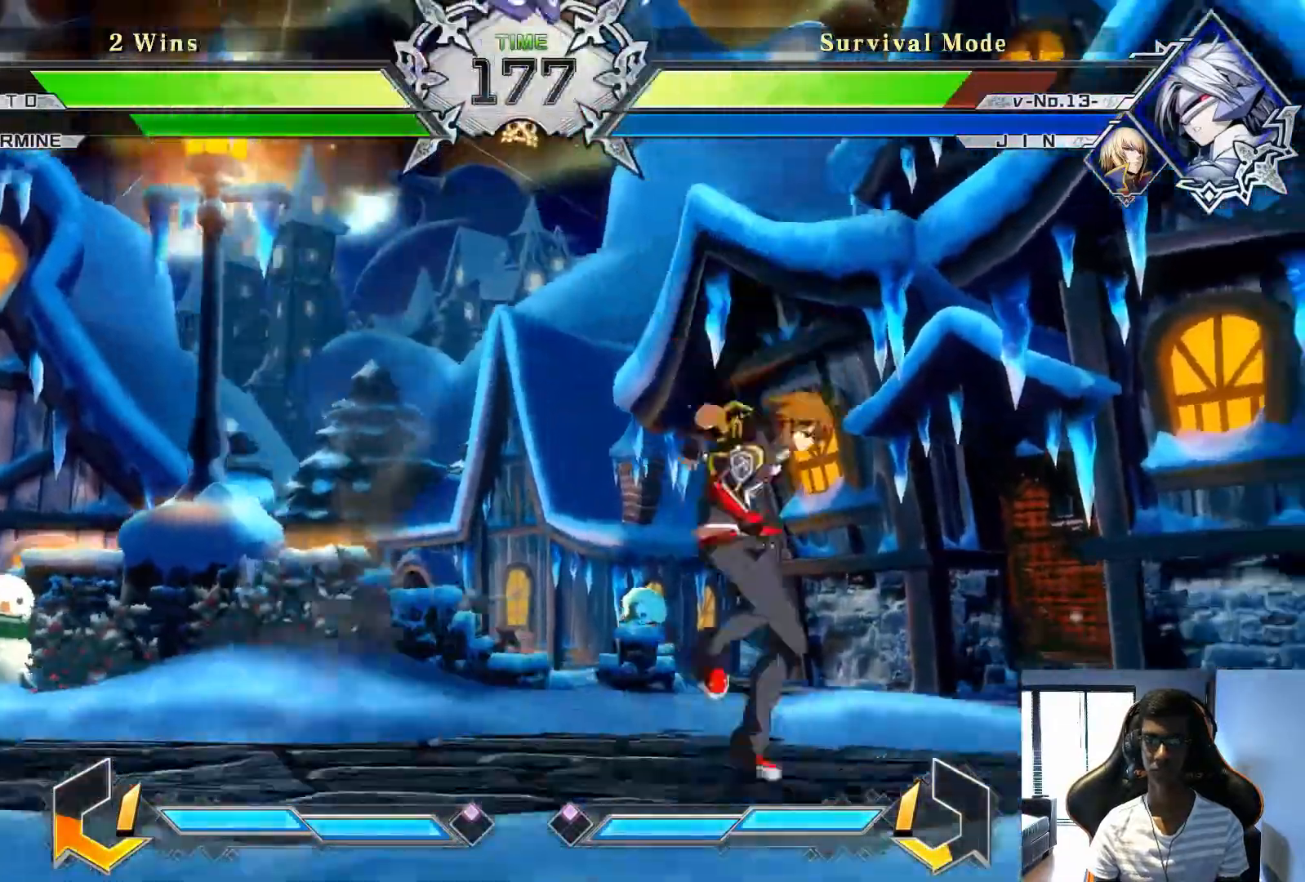
{"buttons": ["SQUARE"], "left_stick": "center"}
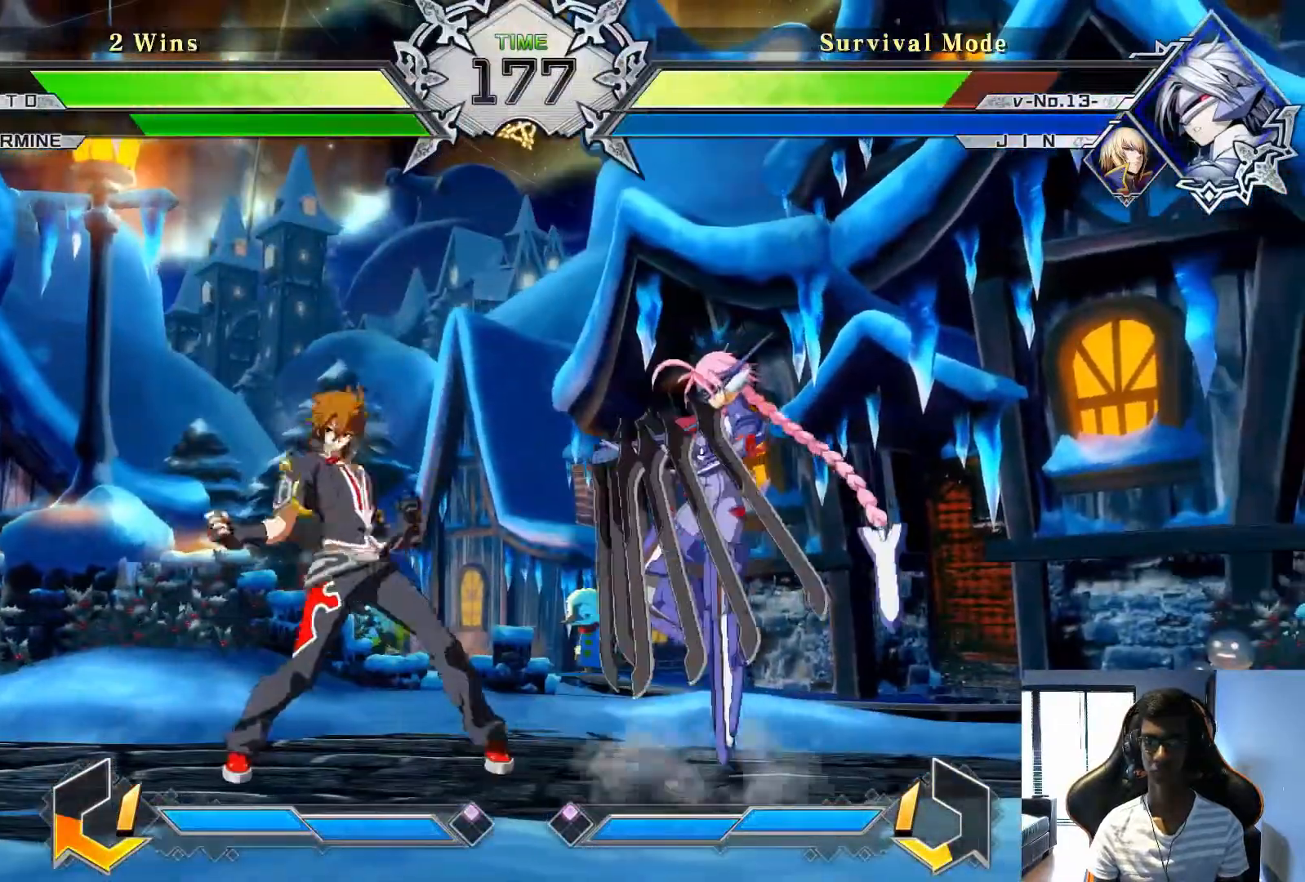
{"buttons": [], "left_stick": "left", "events": [[42, "SQUARE", "up"], [292, "left_stick", "left"]]}
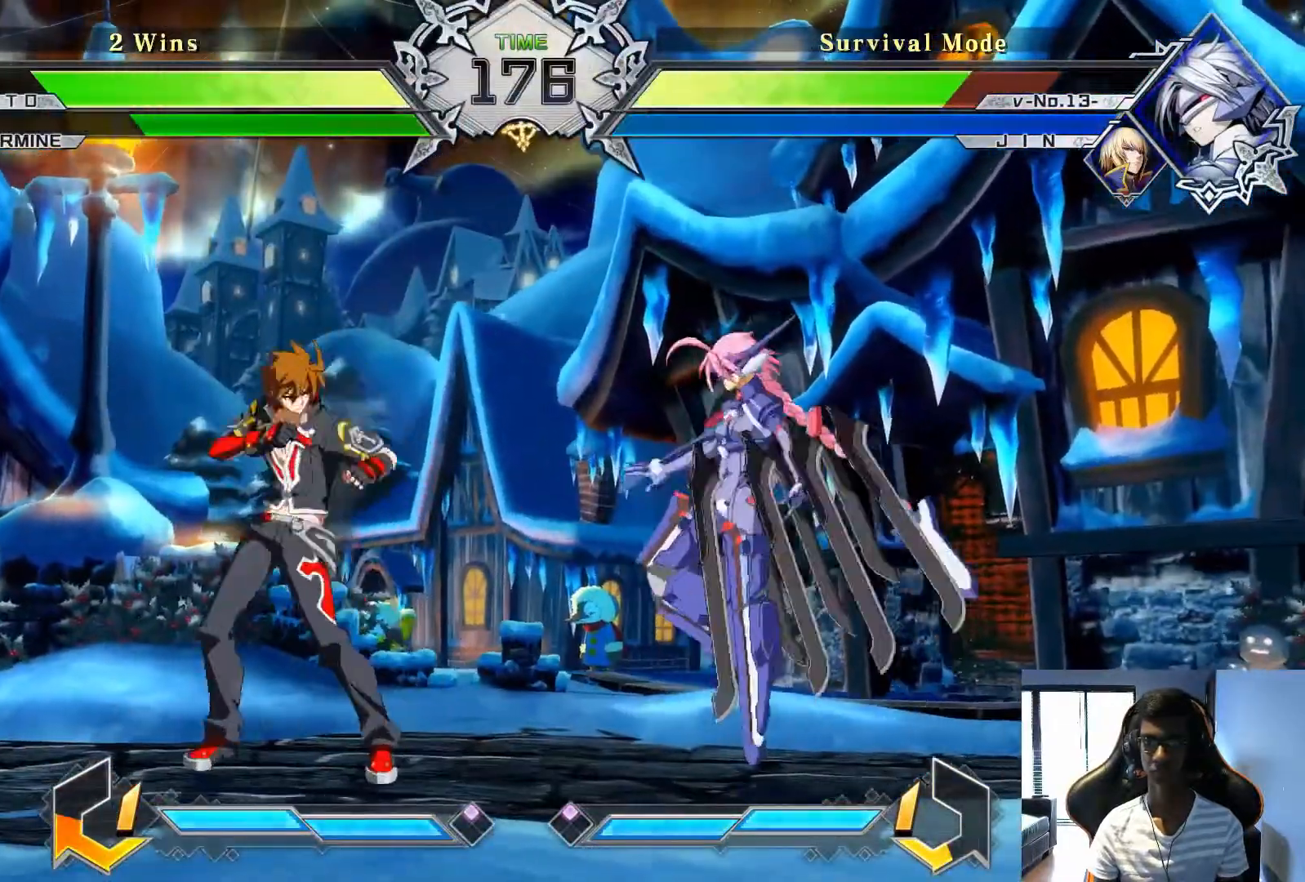
{"buttons": [], "left_stick": "right", "events": [[83, "left_stick", "center"], [167, "TRIANGLE", "down"], [250, "TRIANGLE", "up"], [375, "left_stick", "down"], [500, "left_stick", "right"]]}
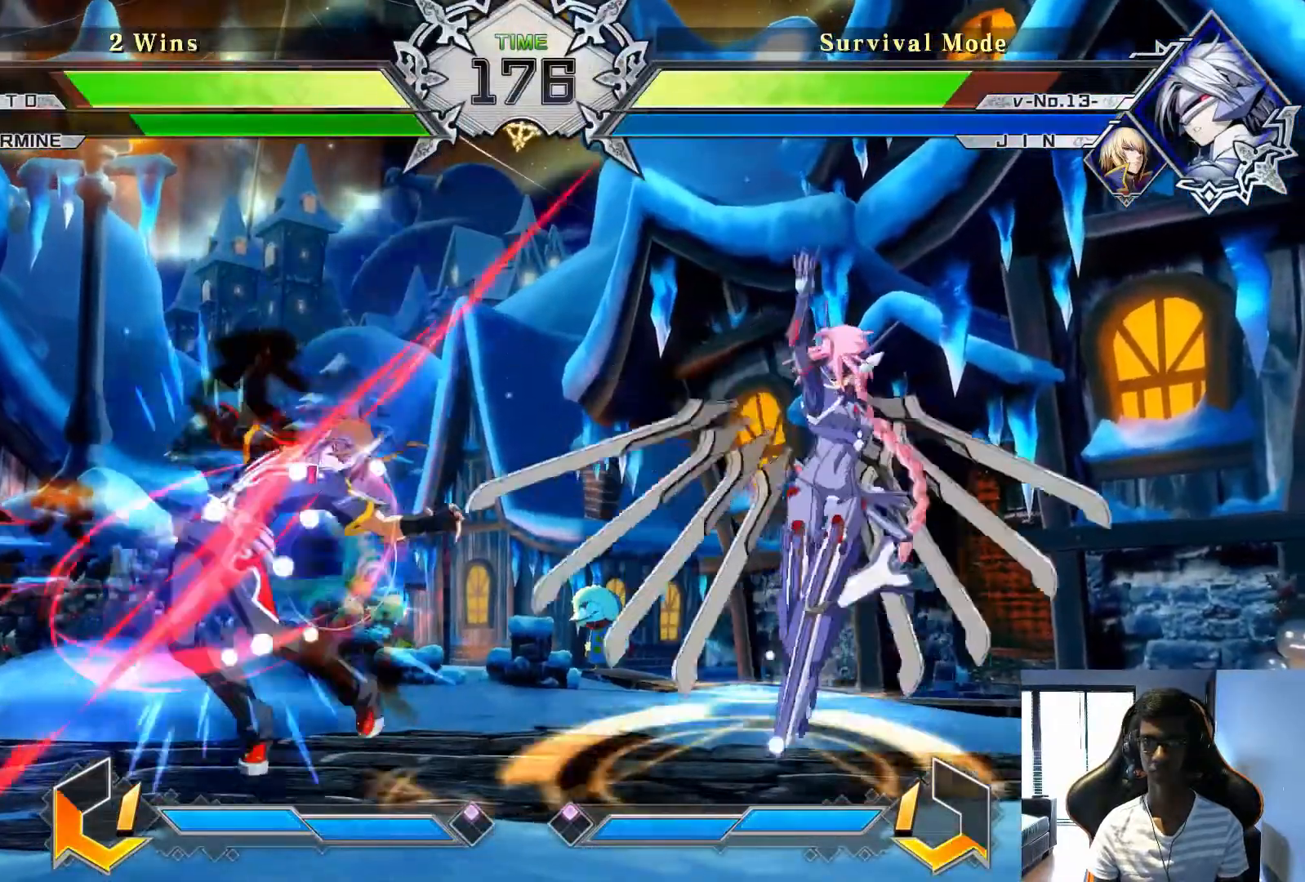
{"buttons": [], "left_stick": "left", "events": [[42, "SQUARE", "down"], [83, "left_stick", "center"], [125, "SQUARE", "up"], [208, "left_stick", "left"]]}
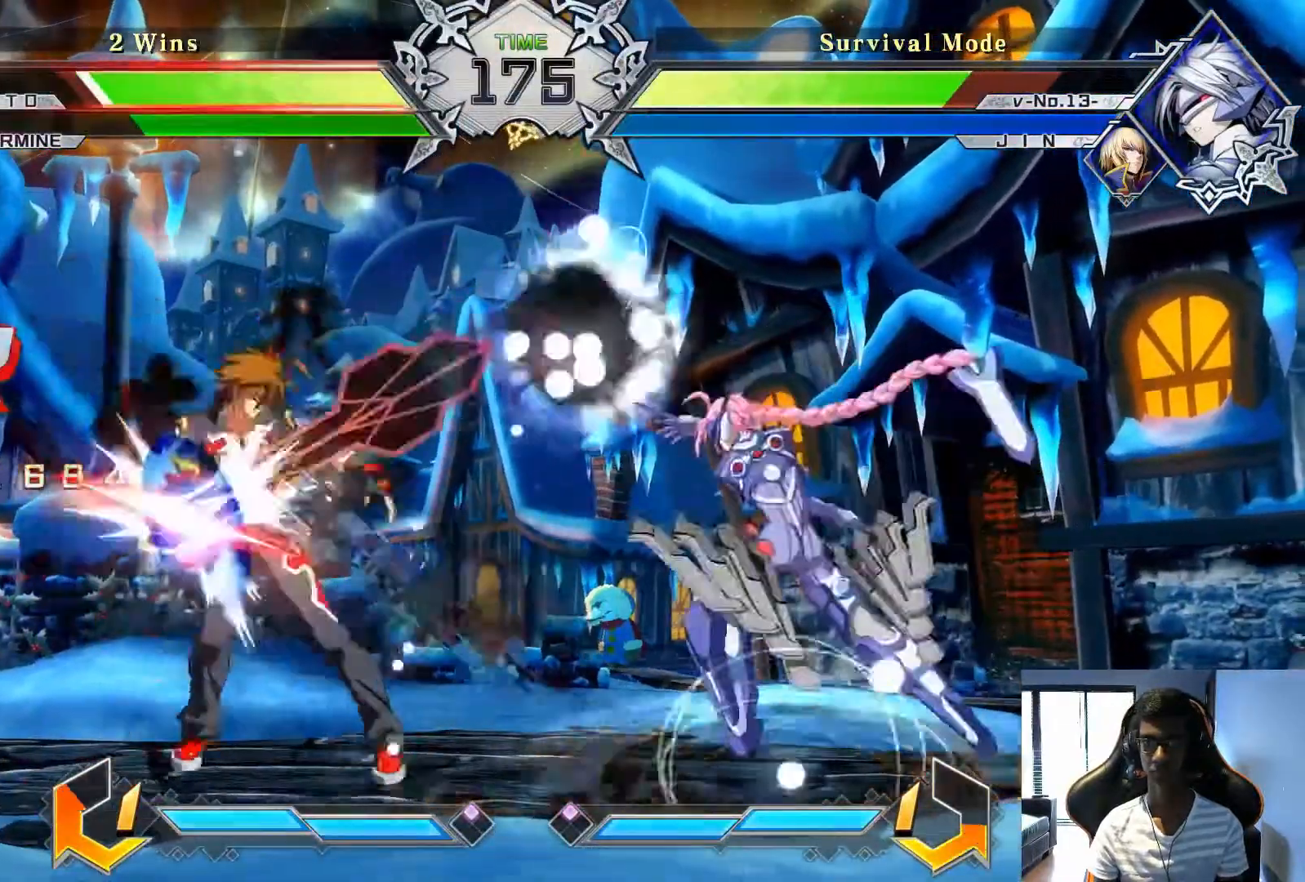
{"buttons": [], "left_stick": "left", "events": []}
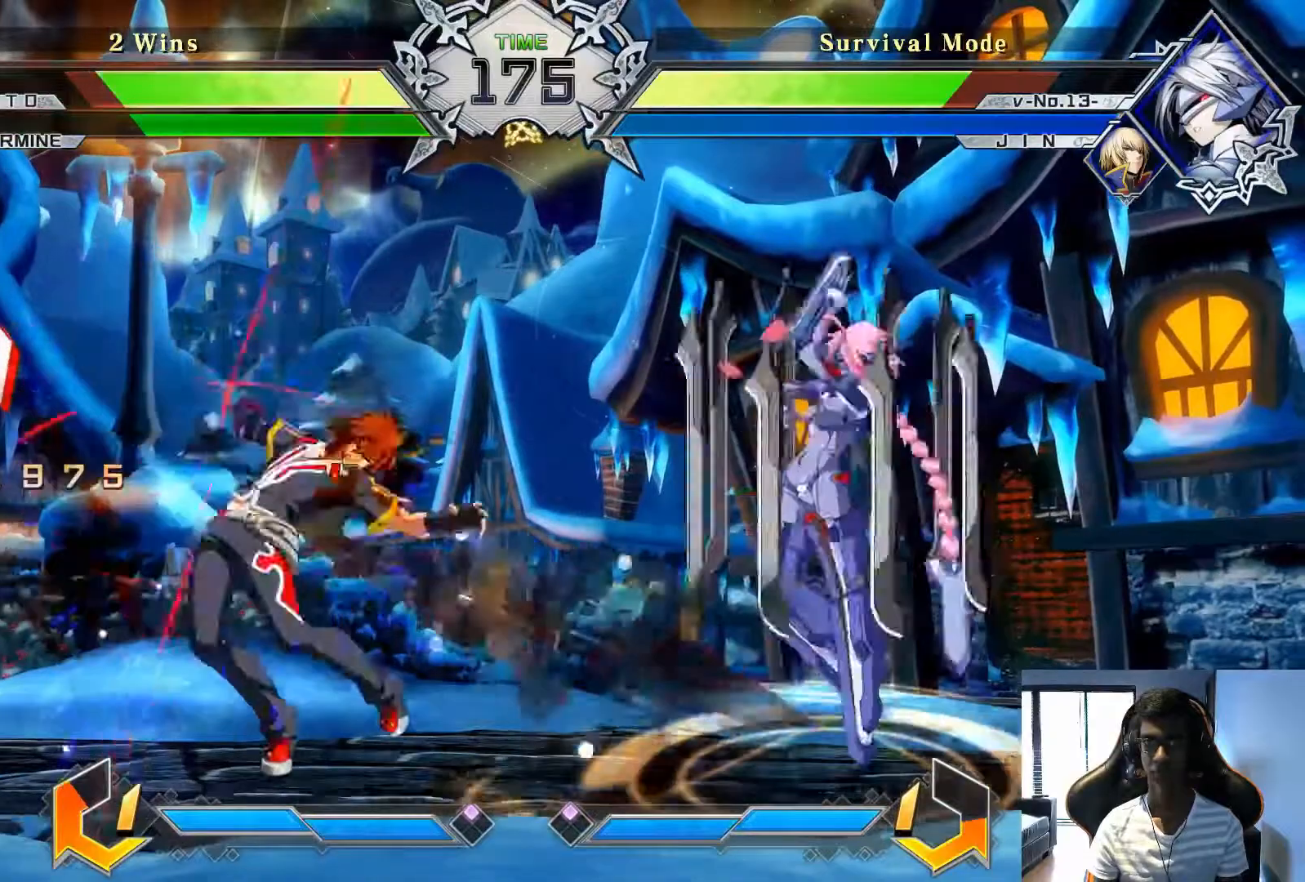
{"buttons": [], "left_stick": "left", "events": []}
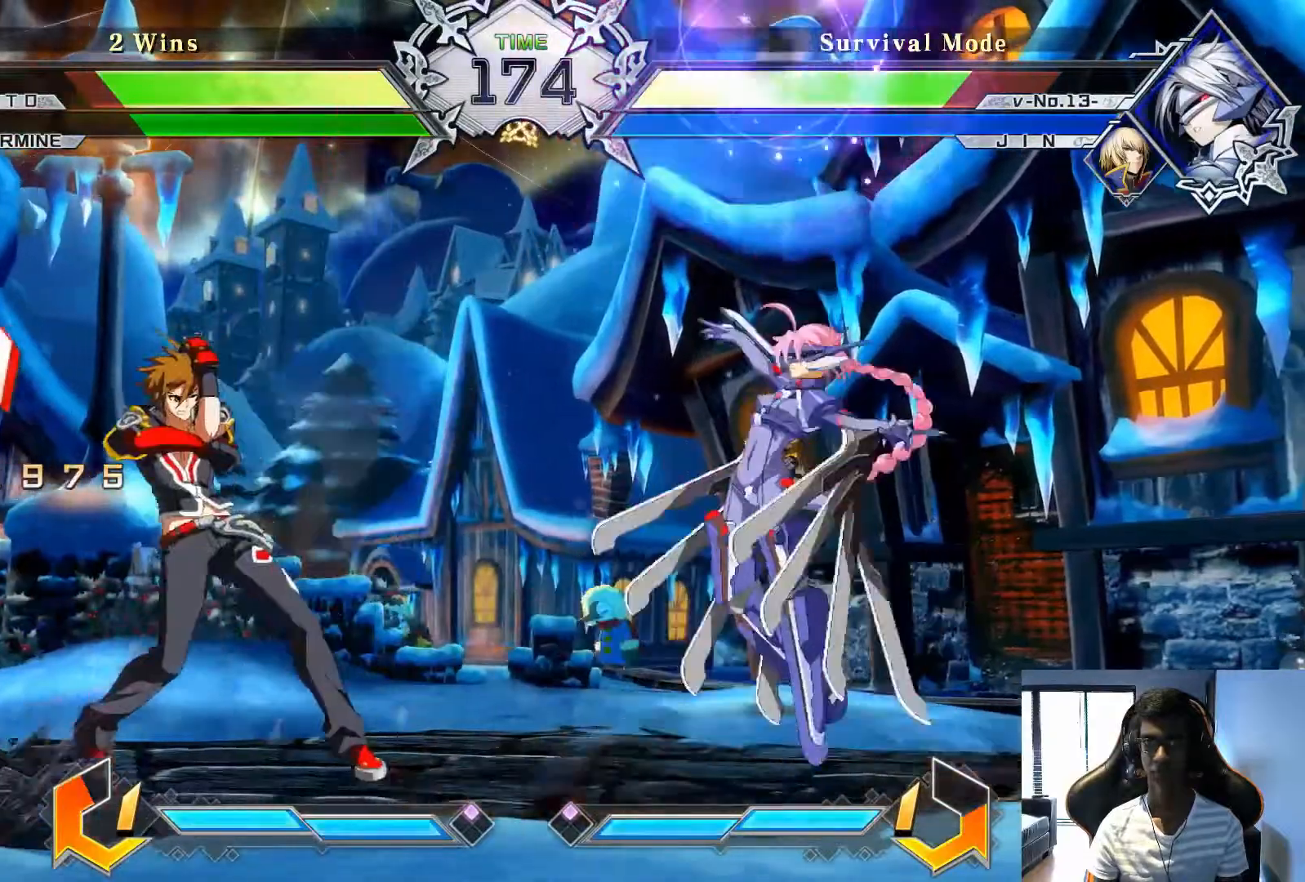
{"buttons": [], "left_stick": "center"}